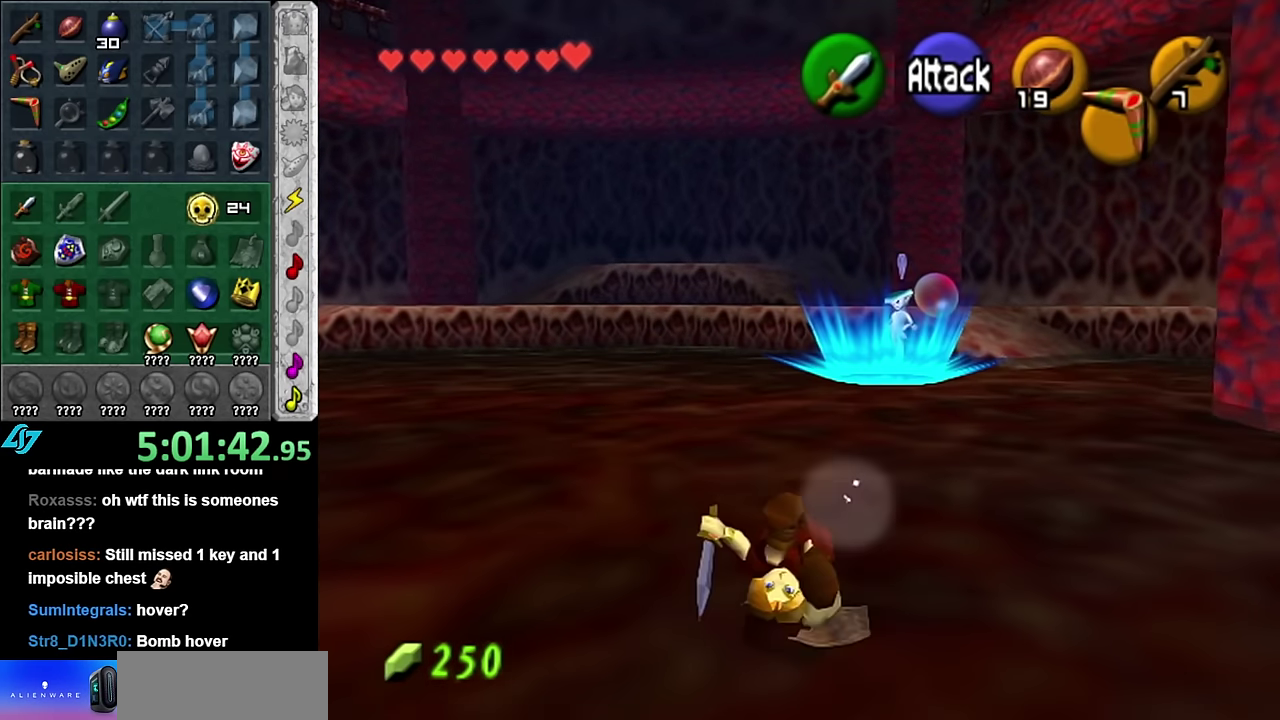
Gameplay with a controller (Nintendo layout); each line is a JSON object with the inputs held at the frame after it. "events" lists button and stick changes between this image and that frame as [ms after this image, input, new state], when the widget could be followed in between. Not read: L3 R2 R3 Y Z other_buttons.
{"buttons": [], "left_stick": "up", "right_stick": "center", "events": []}
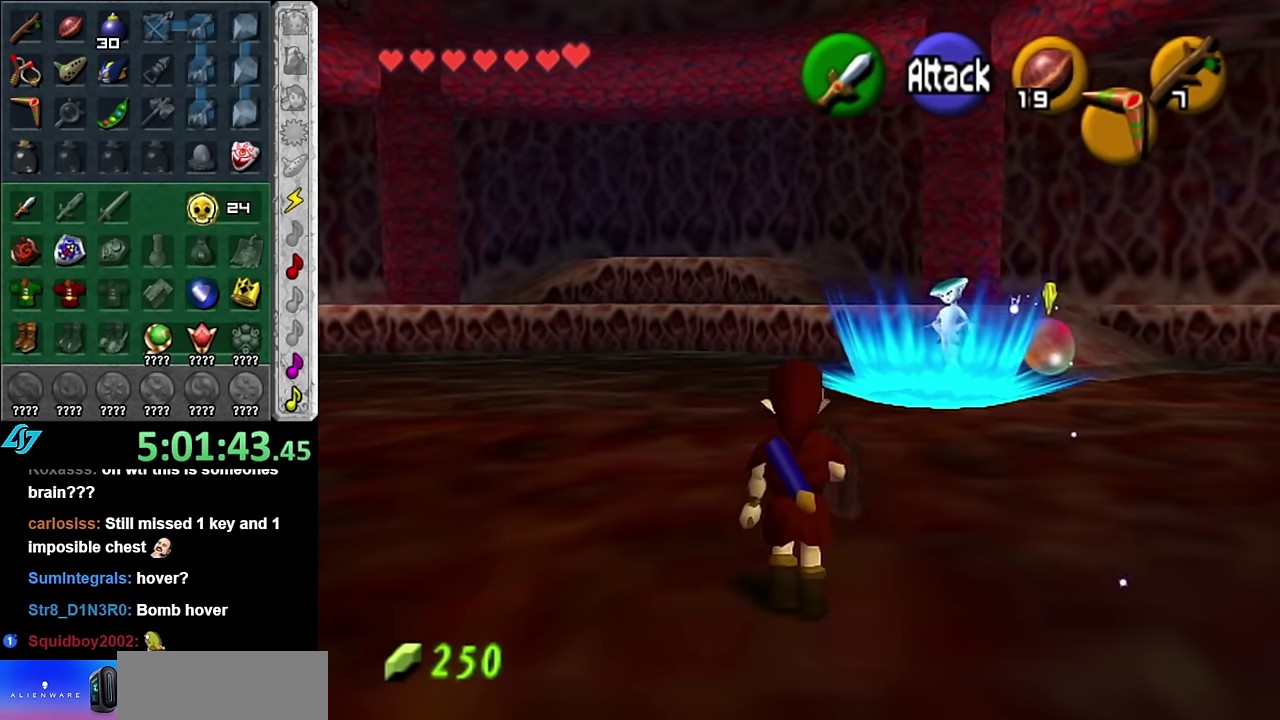
{"buttons": [], "left_stick": "up", "right_stick": "center", "events": []}
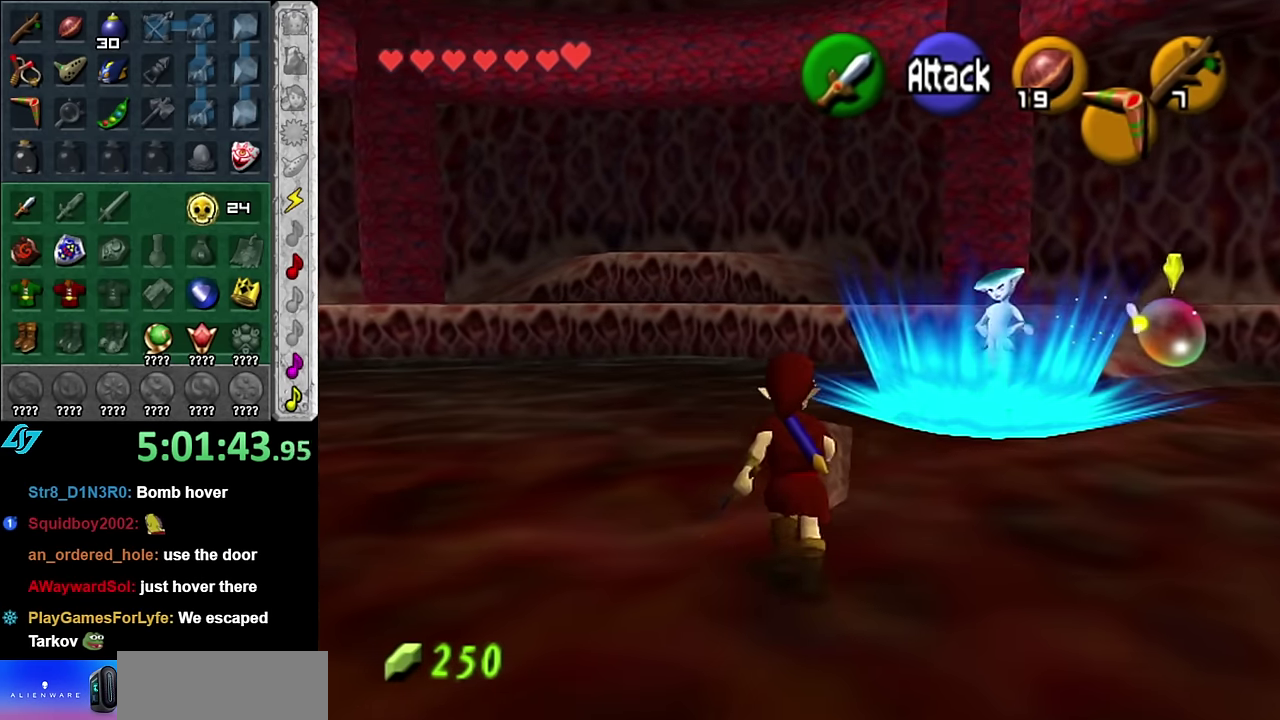
{"buttons": ["L1"], "left_stick": "up-right", "right_stick": "center", "events": [[200, "left_stick", "up-right"], [450, "L1", "down"]]}
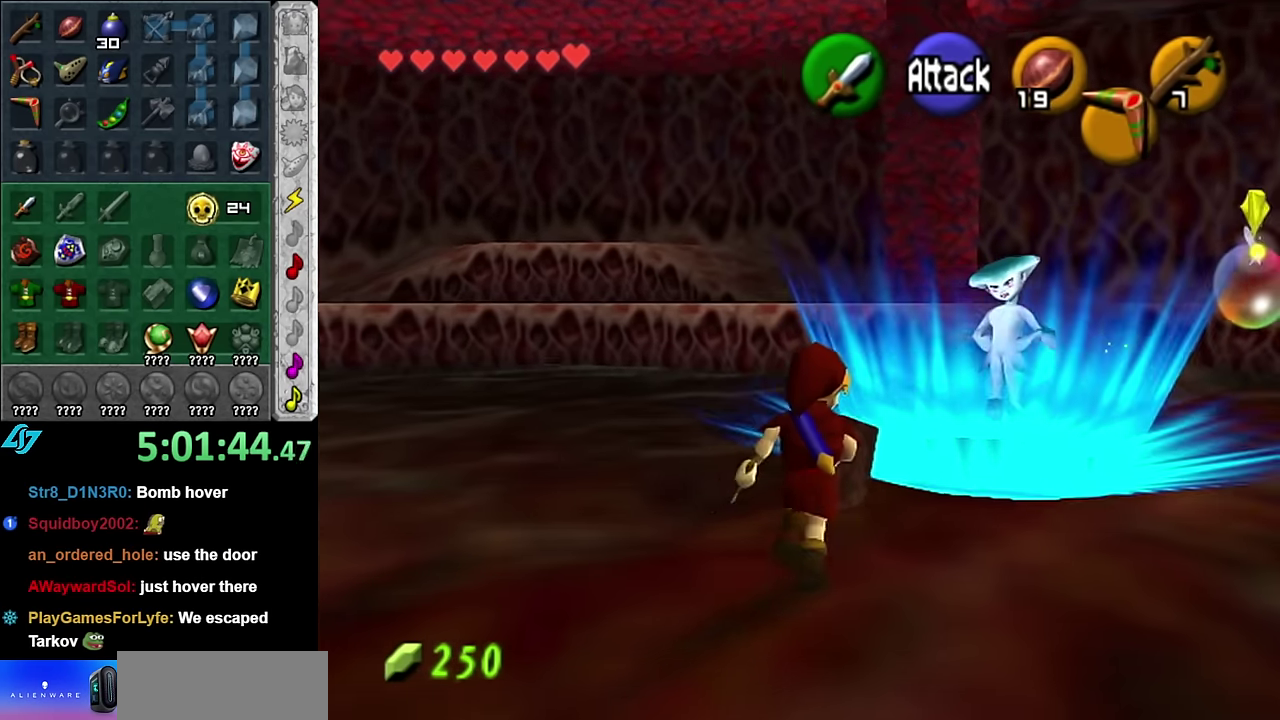
{"buttons": [], "left_stick": "up", "right_stick": "center", "events": [[100, "left_stick", "center"], [200, "L1", "up"], [350, "left_stick", "up"]]}
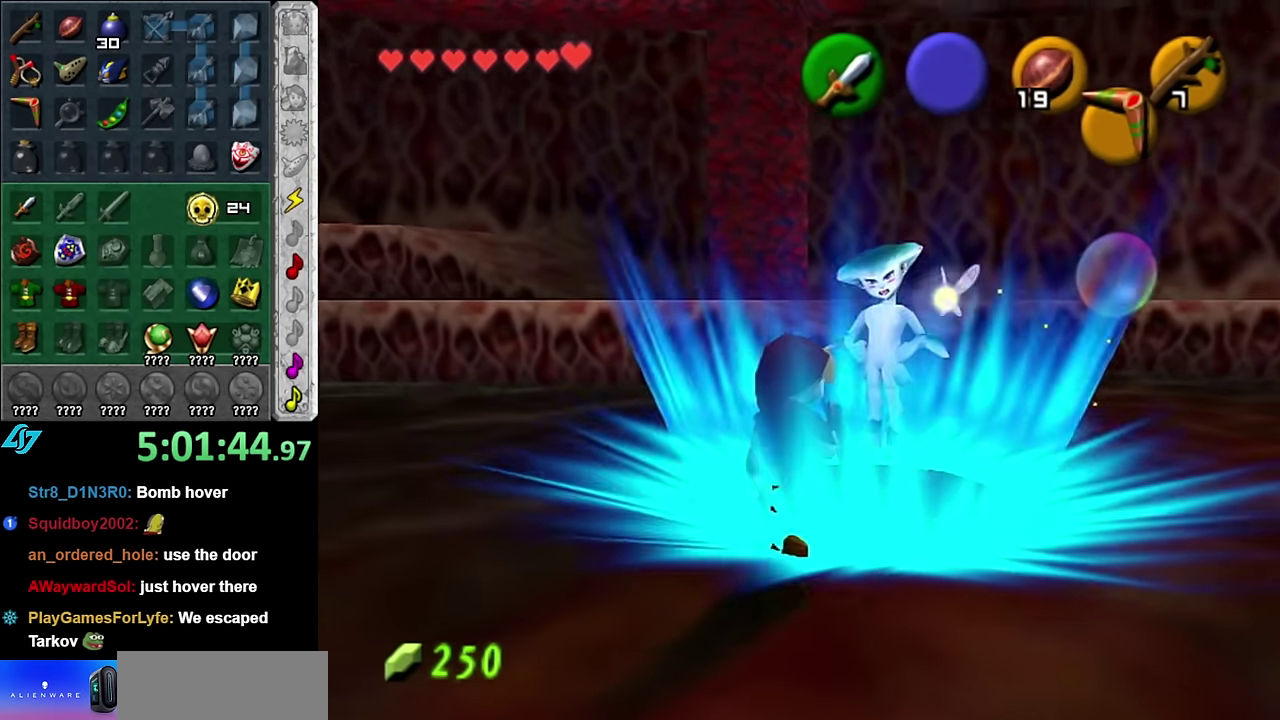
{"buttons": [], "left_stick": "up", "right_stick": "center", "events": [[50, "left_stick", "center"], [383, "left_stick", "up"]]}
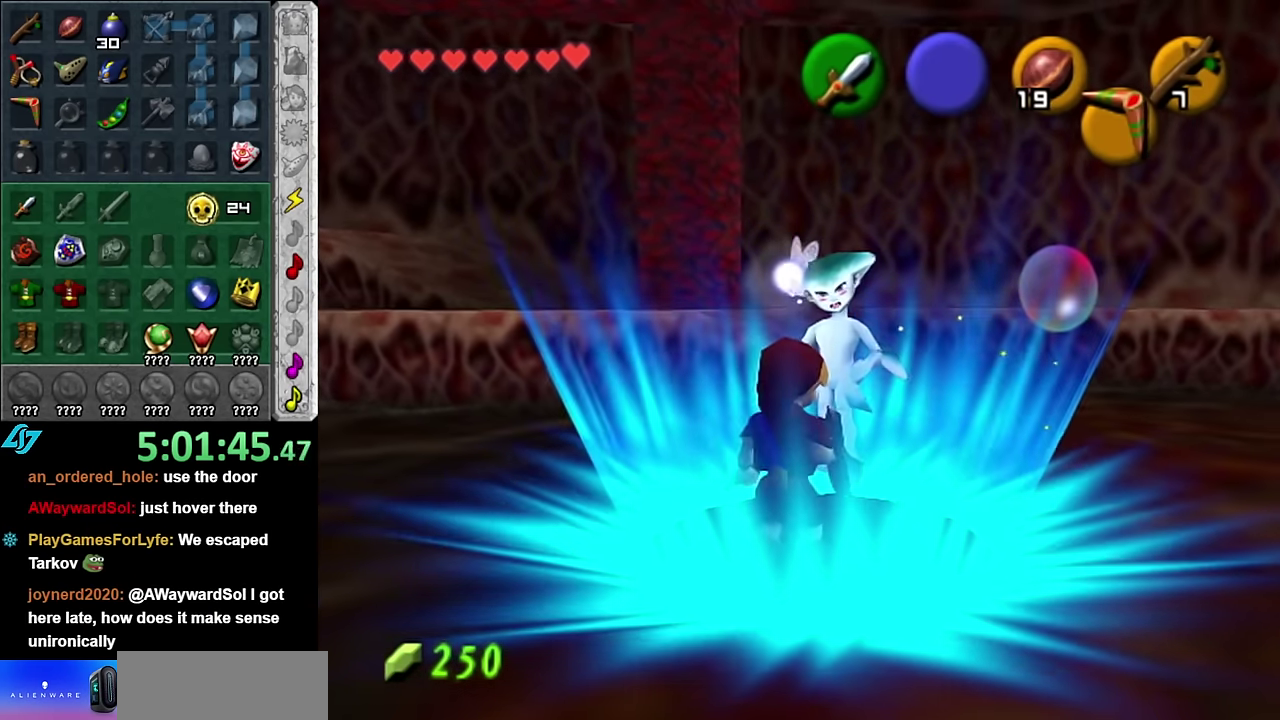
{"buttons": [], "left_stick": "center", "right_stick": "center", "events": [[333, "left_stick", "center"]]}
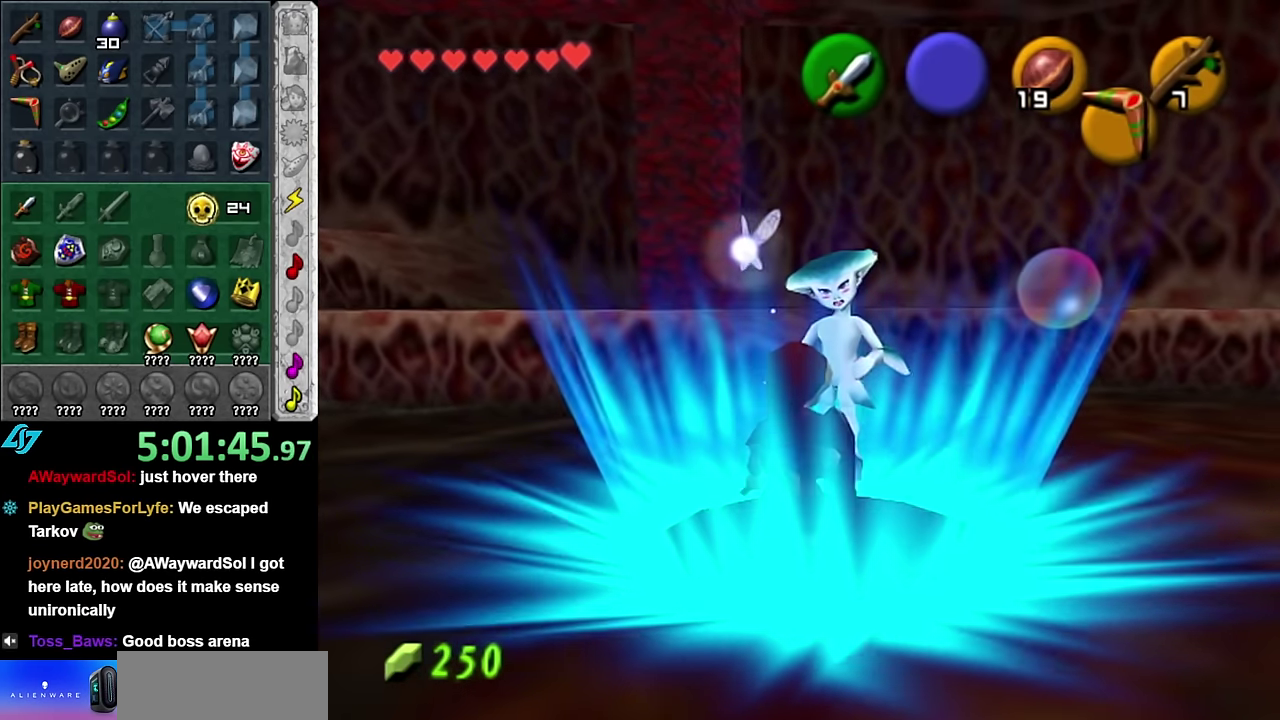
{"buttons": [], "left_stick": "center", "right_stick": "center", "events": []}
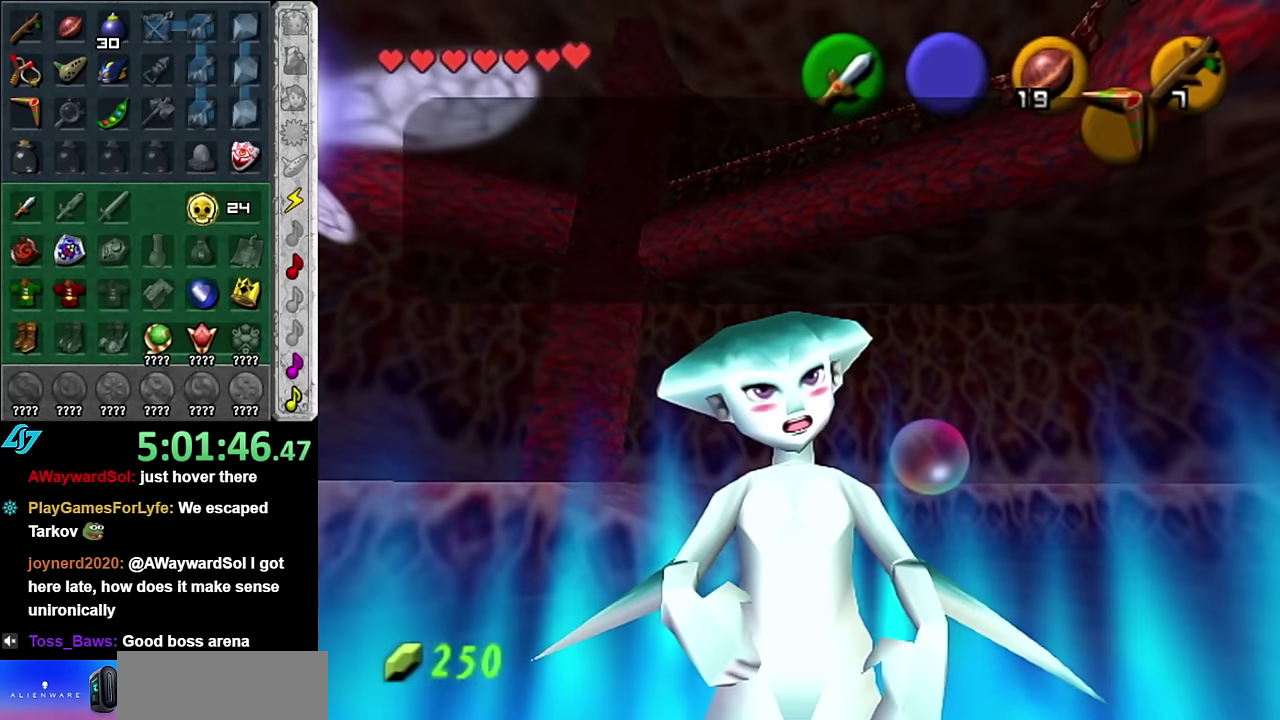
{"buttons": [], "left_stick": "center", "right_stick": "center", "events": []}
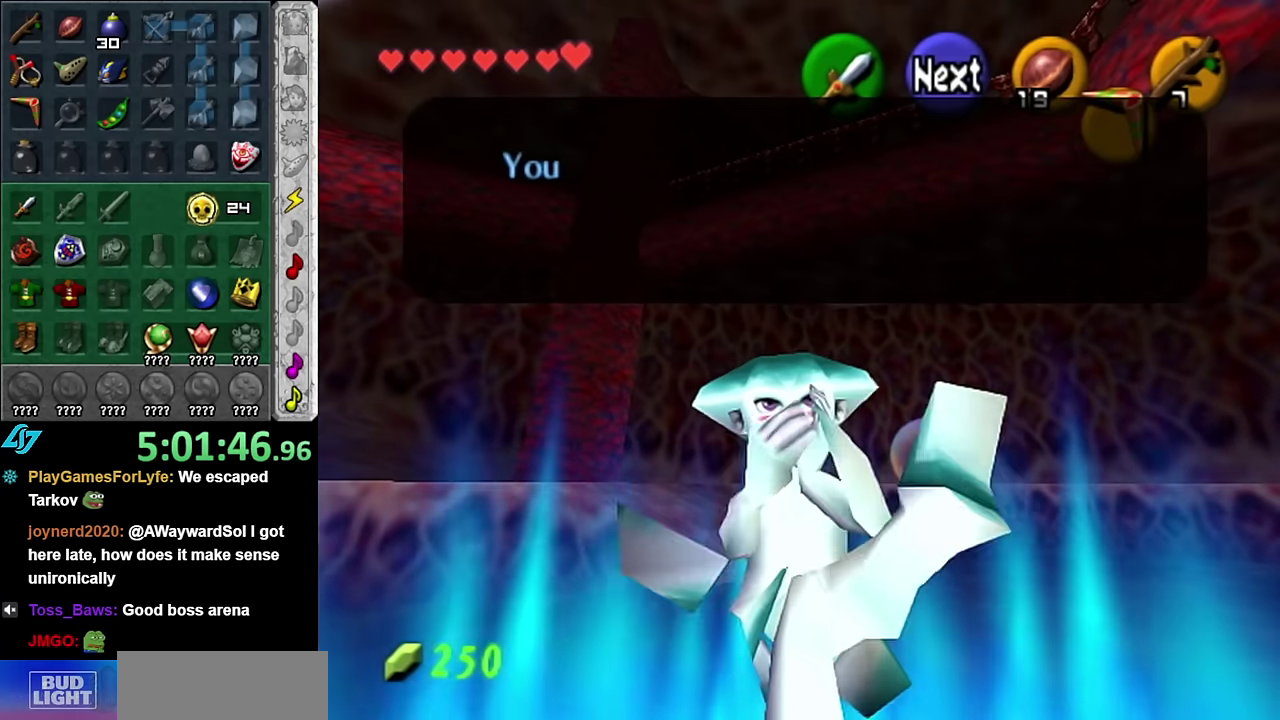
{"buttons": [], "left_stick": "center", "right_stick": "center", "events": []}
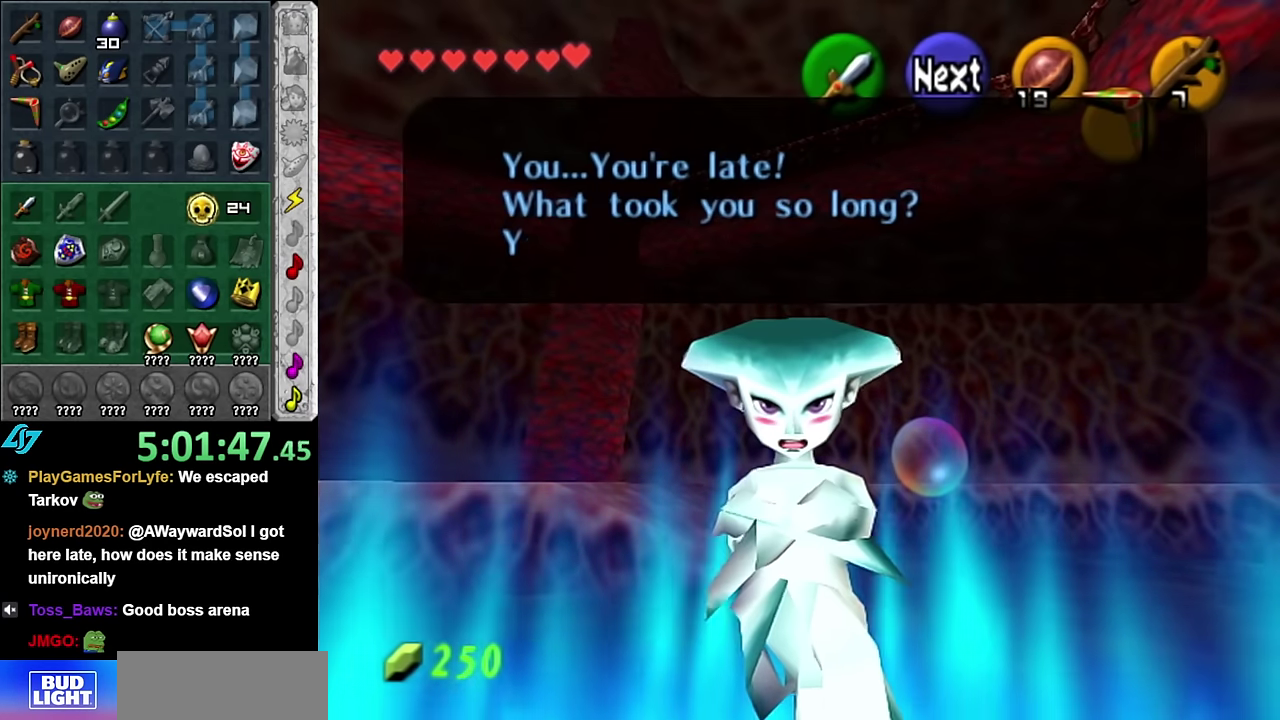
{"buttons": [], "left_stick": "center", "right_stick": "center", "events": []}
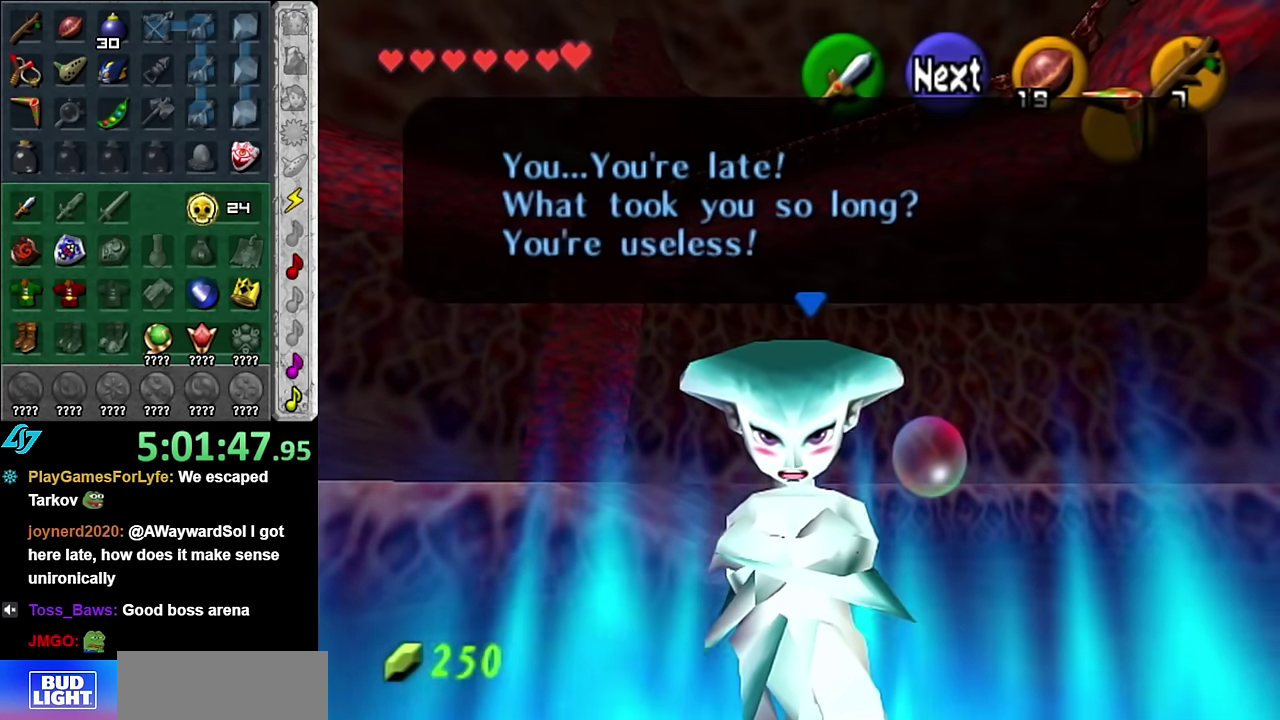
{"buttons": [], "left_stick": "center", "right_stick": "center", "events": []}
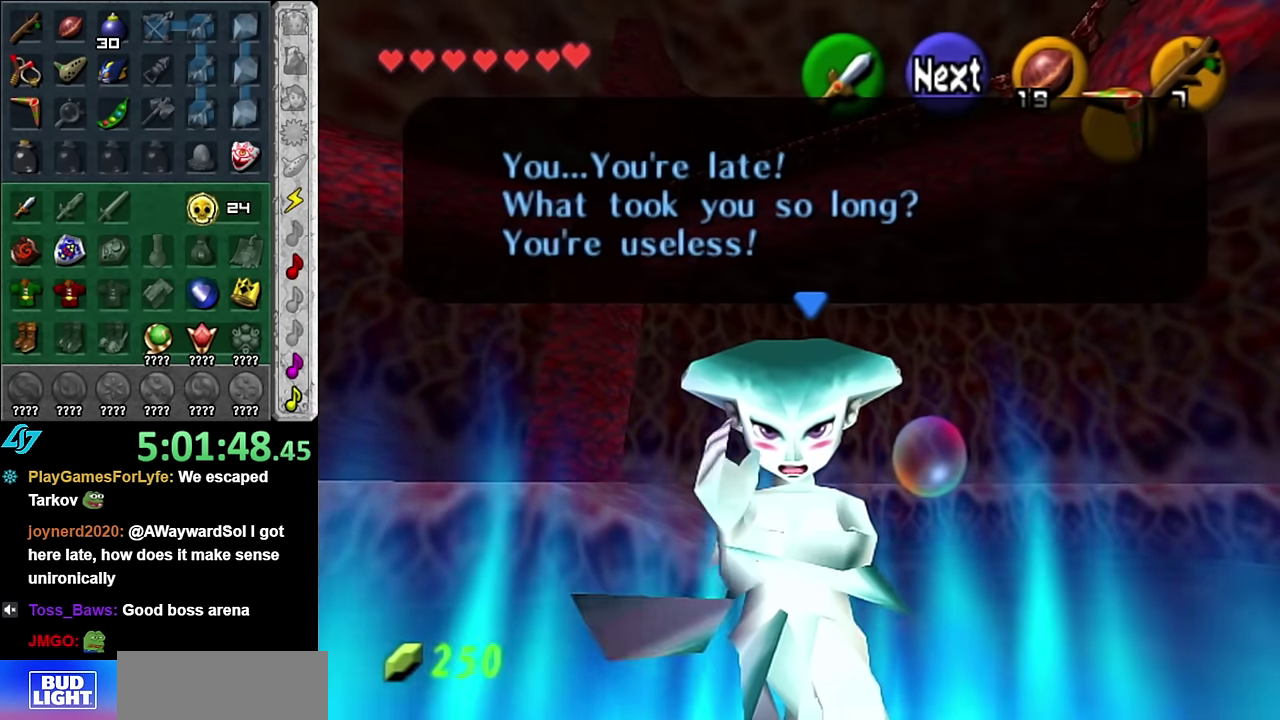
{"buttons": [], "left_stick": "center", "right_stick": "center", "events": []}
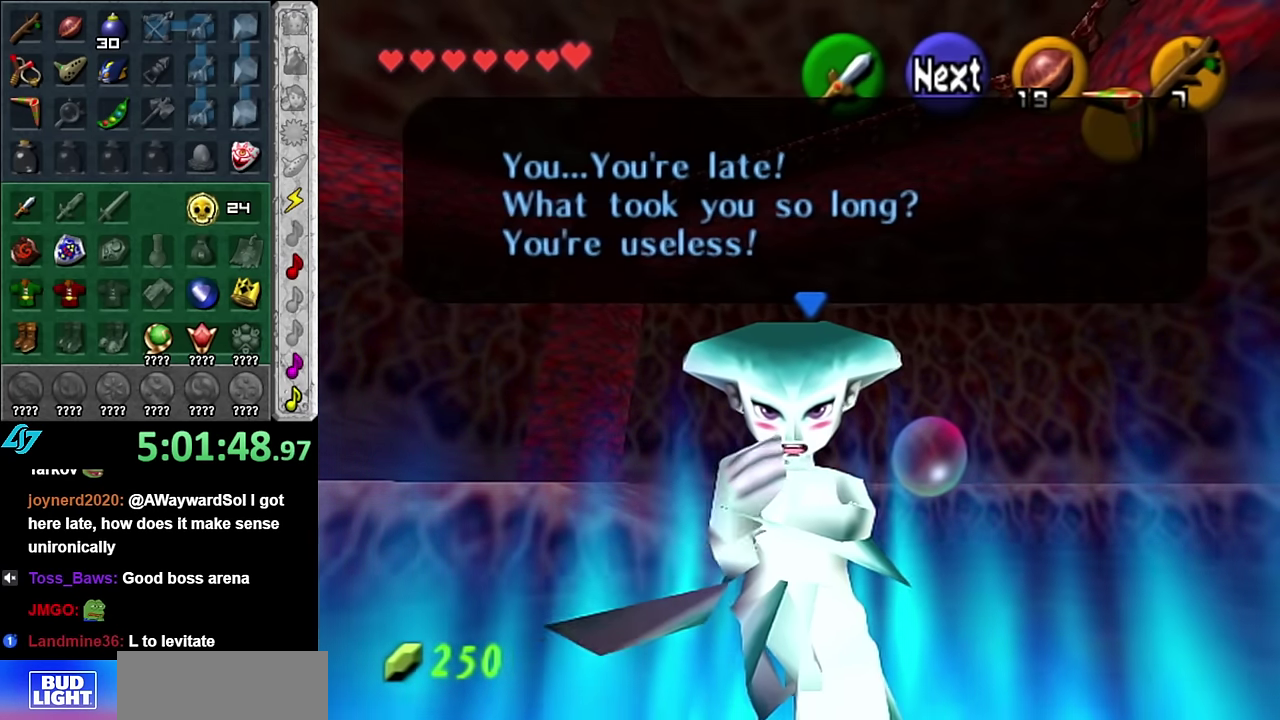
{"buttons": [], "left_stick": "center", "right_stick": "center", "events": [[350, "A", "down"], [450, "A", "up"]]}
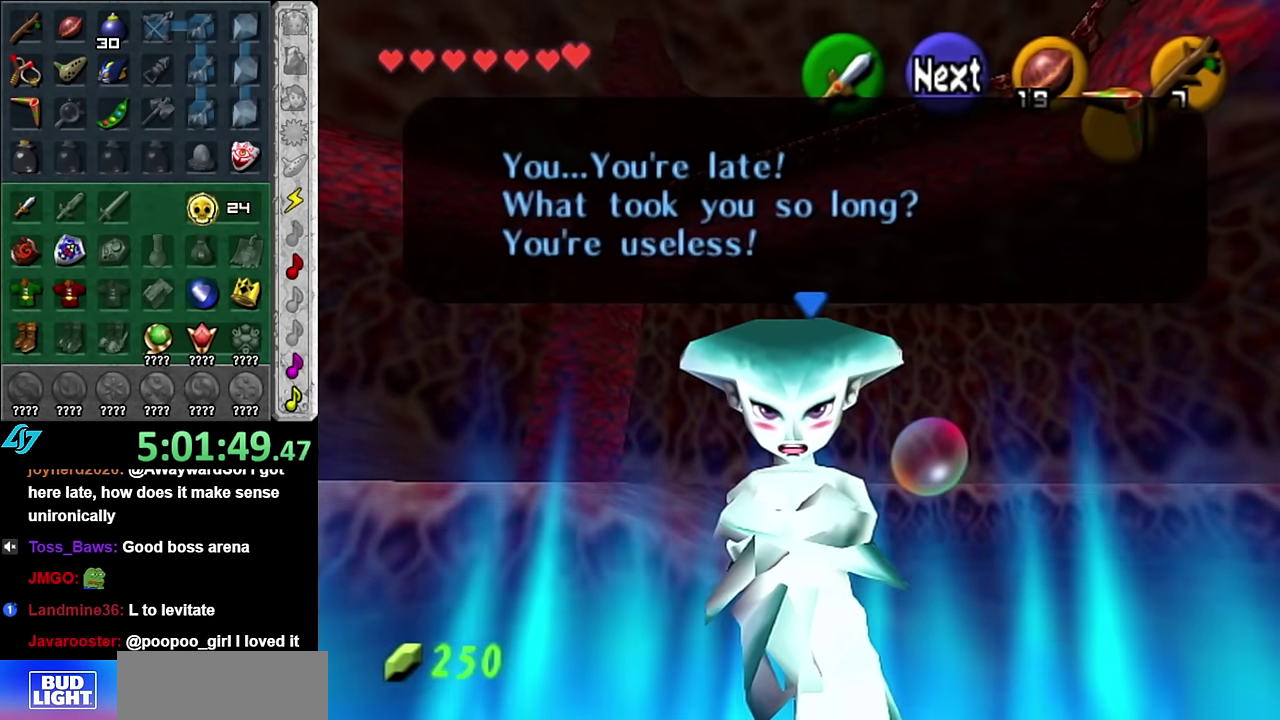
{"buttons": [], "left_stick": "center", "right_stick": "center", "events": []}
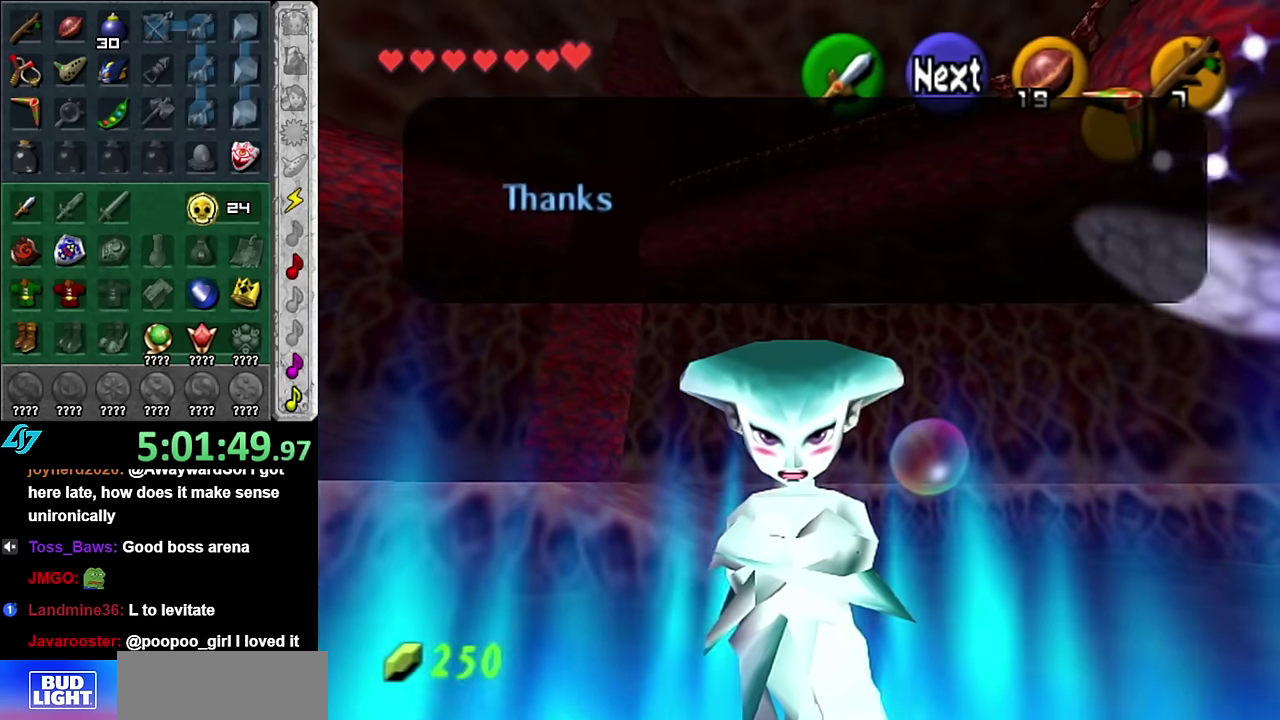
{"buttons": [], "left_stick": "center", "right_stick": "center", "events": []}
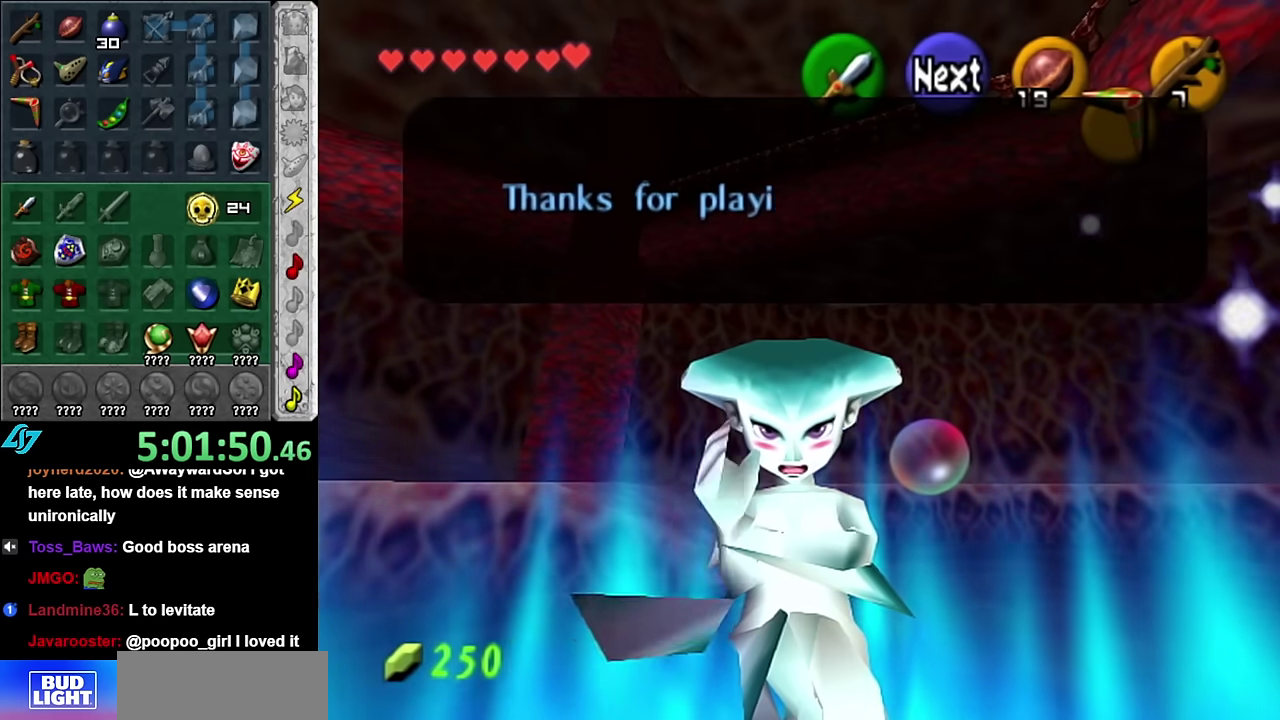
{"buttons": [], "left_stick": "center", "right_stick": "center", "events": [[350, "A", "down"], [484, "A", "up"]]}
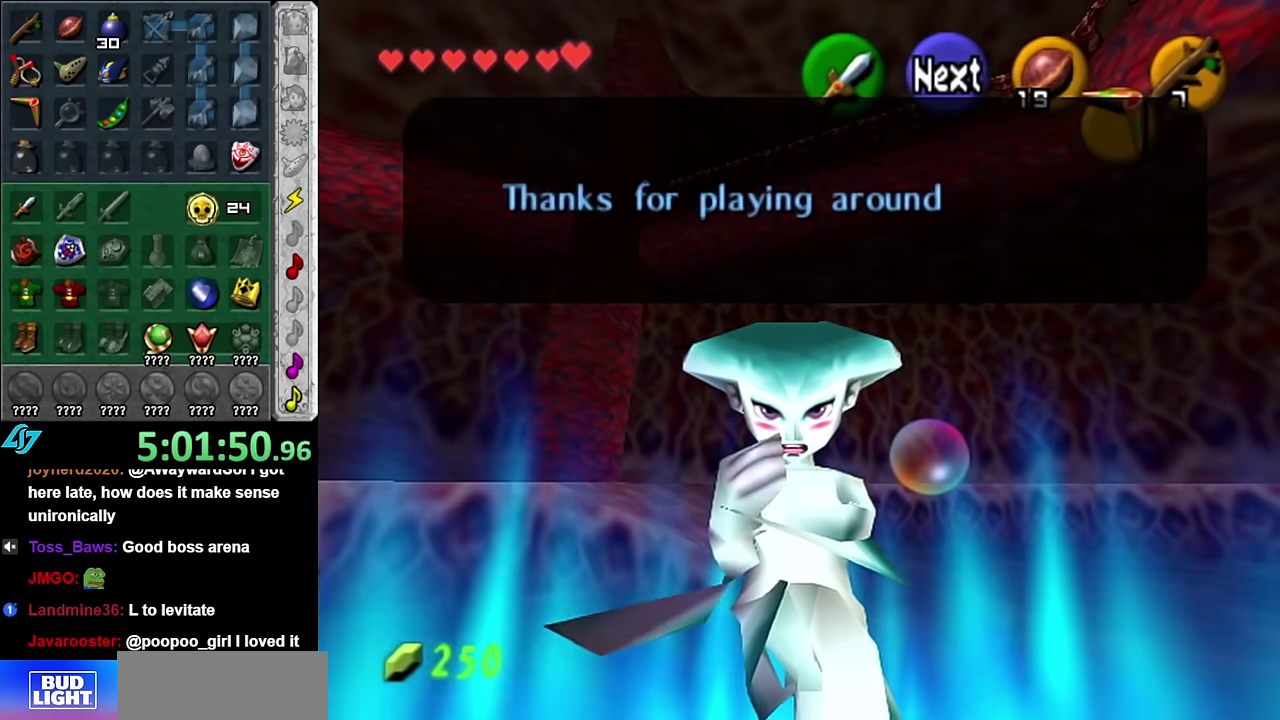
{"buttons": ["A"], "left_stick": "center", "right_stick": "center", "events": [[417, "A", "down"]]}
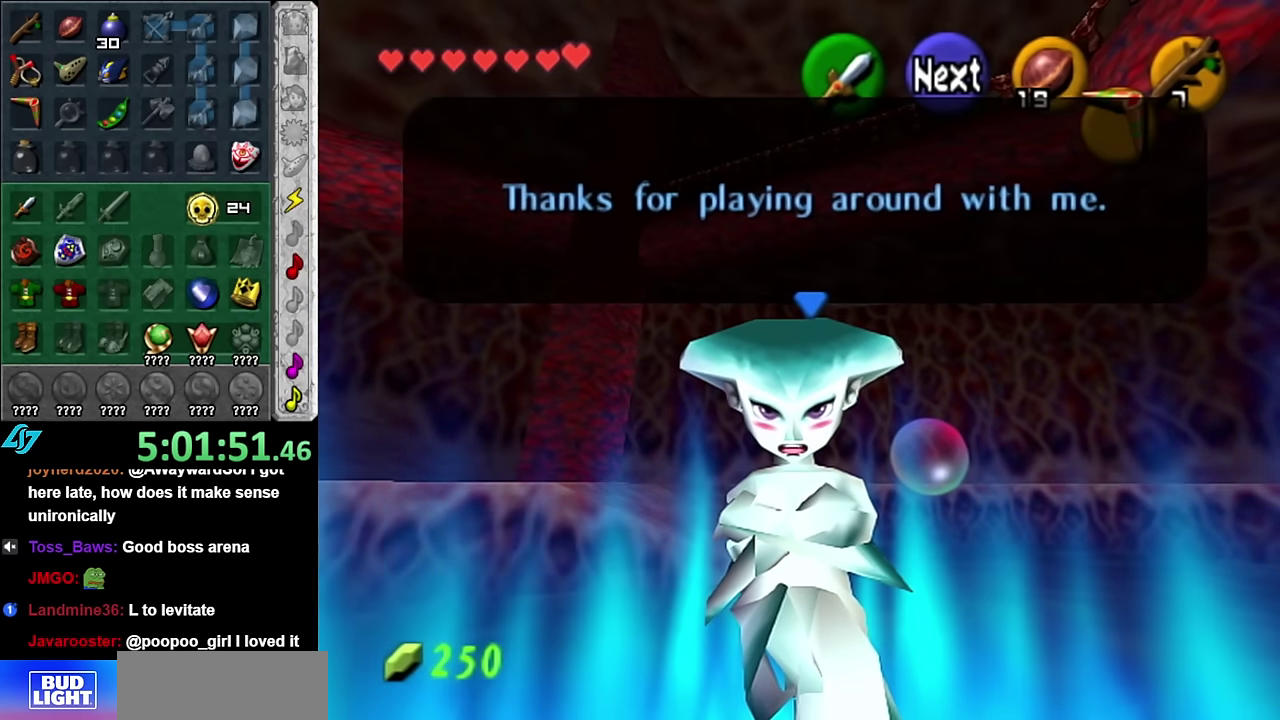
{"buttons": [], "left_stick": "center", "right_stick": "center", "events": [[50, "A", "up"]]}
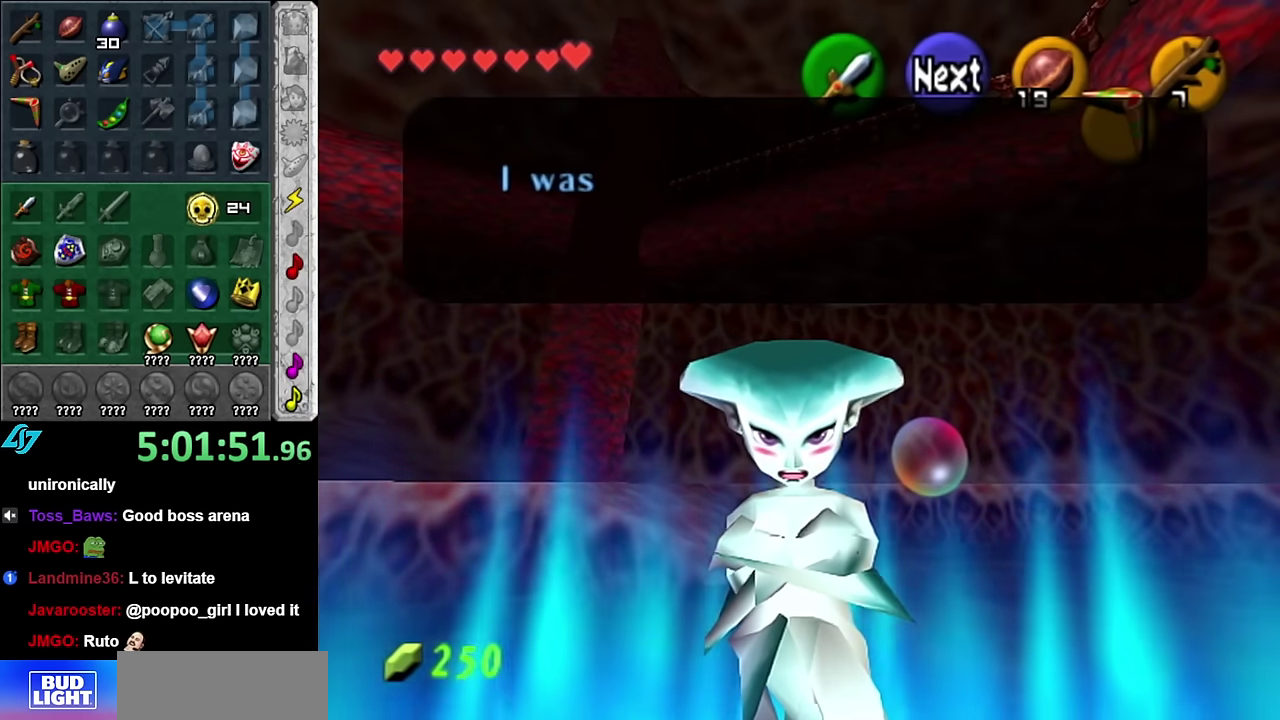
{"buttons": ["B"], "left_stick": "center", "right_stick": "center", "events": [[417, "B", "down"]]}
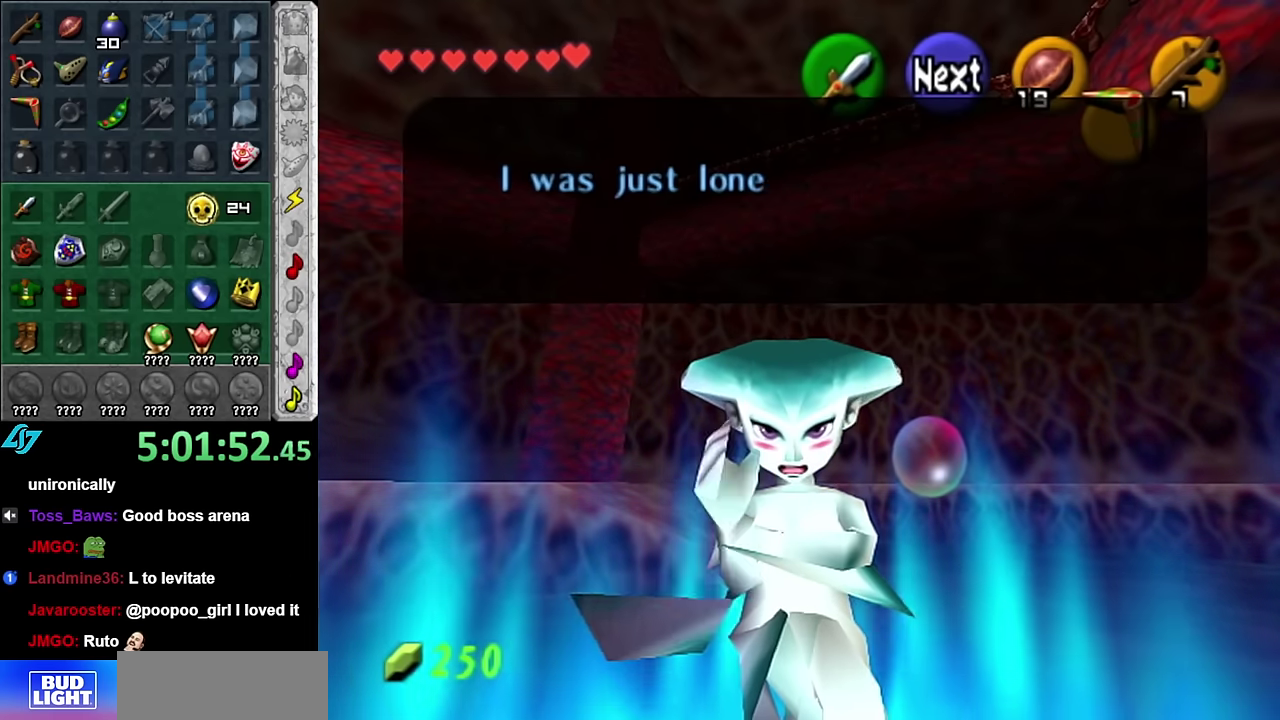
{"buttons": [], "left_stick": "center", "right_stick": "center", "events": [[84, "B", "up"]]}
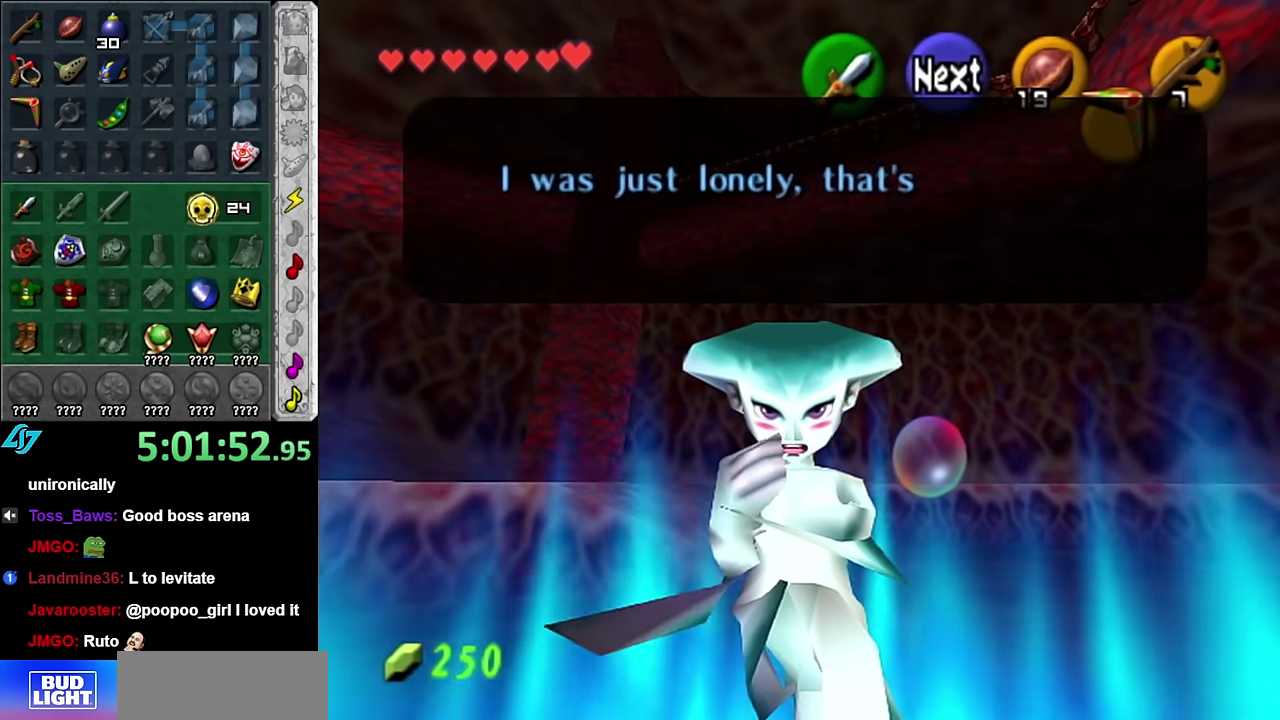
{"buttons": ["A"], "left_stick": "center", "right_stick": "center", "events": [[167, "A", "down"], [300, "A", "up"], [417, "A", "down"]]}
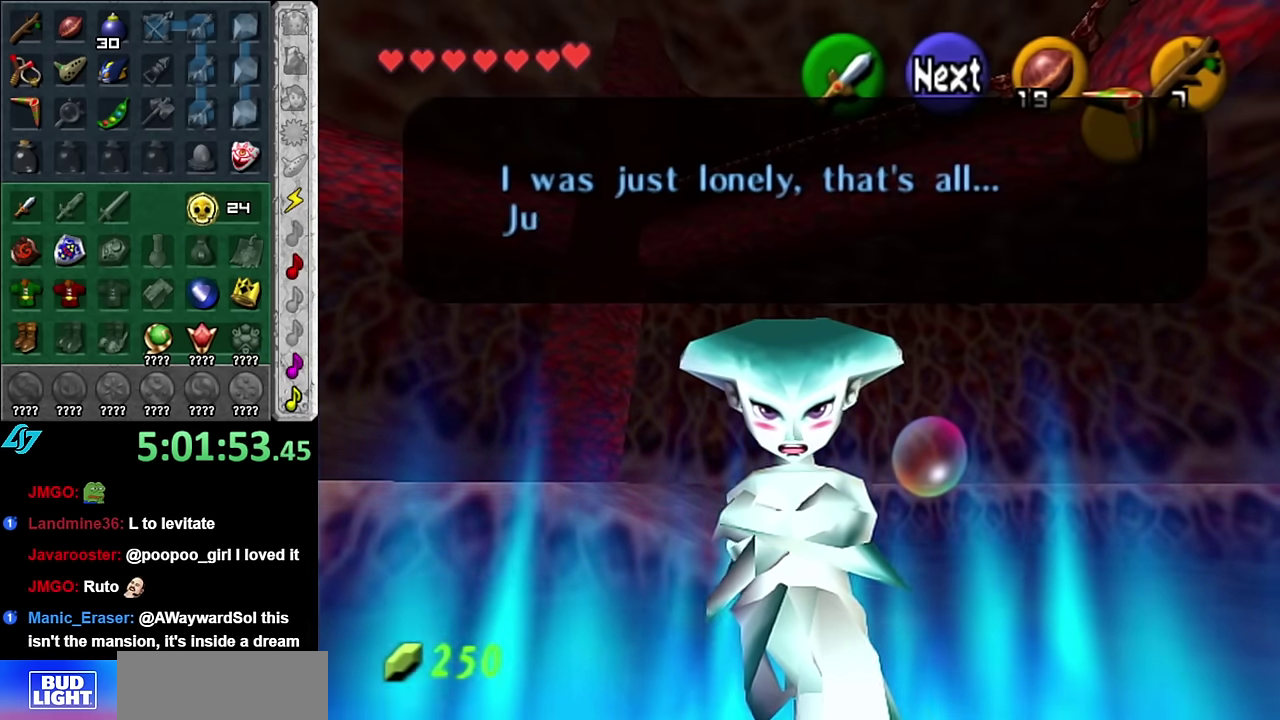
{"buttons": [], "left_stick": "center", "right_stick": "center", "events": [[17, "A", "up"], [117, "A", "down"], [200, "A", "up"], [334, "A", "down"], [417, "A", "up"]]}
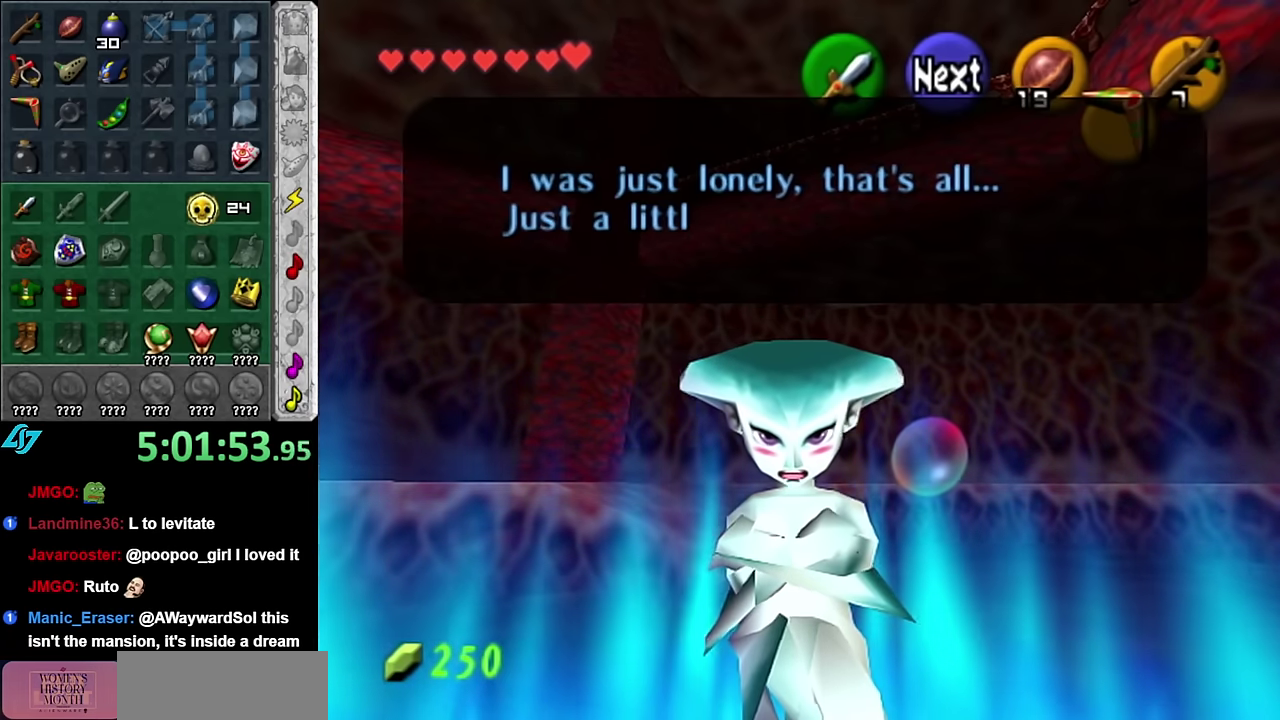
{"buttons": ["A"], "left_stick": "center", "right_stick": "center", "events": [[50, "A", "down"], [100, "A", "up"], [200, "A", "down"], [334, "A", "up"], [417, "A", "down"]]}
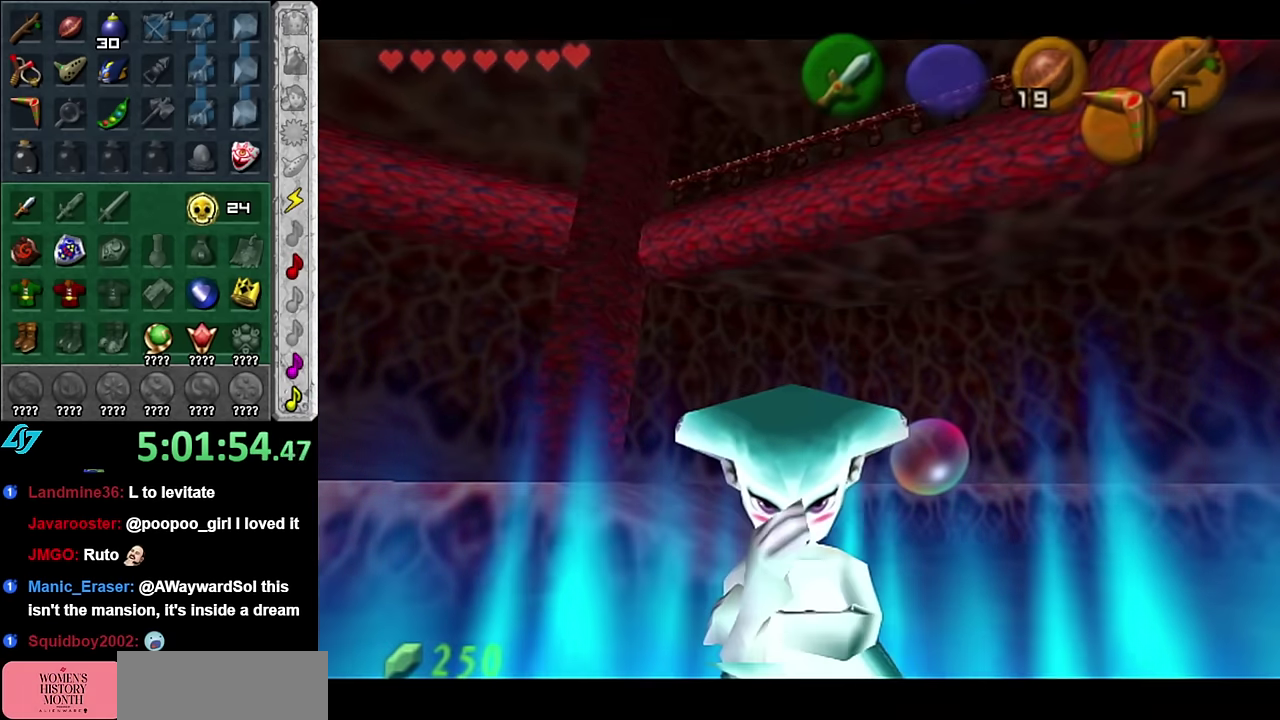
{"buttons": [], "left_stick": "center", "right_stick": "center", "events": [[17, "A", "up"], [167, "A", "down"], [267, "A", "up"]]}